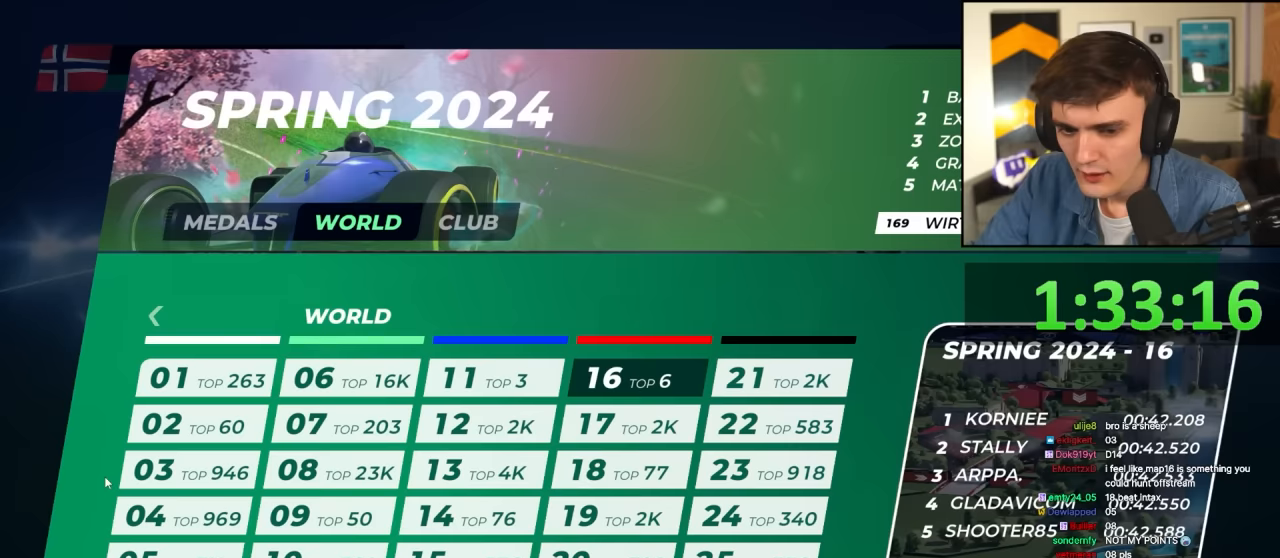
Gameplay with keyboard; each line is a JSON object with the keys held at the frame after it. "events" lists presses ("down") and releases ("up") of "brake", "down", "left", "right" and "up" between this image and that frame as [ms after this image, input, new state], when the widget could be followed in between. No other keys are recorded. Mouse input is not recorded. Key names are as the overlay labels them; some are game actions (e.g. jump) rather than physical keys.
{"keys": [], "events": []}
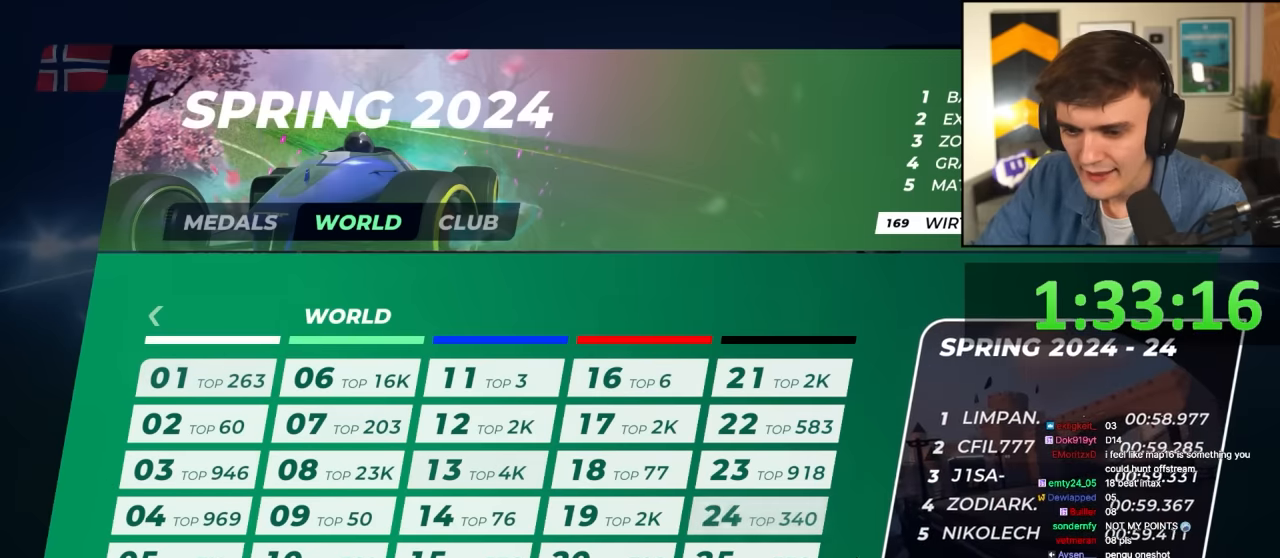
{"keys": [], "events": []}
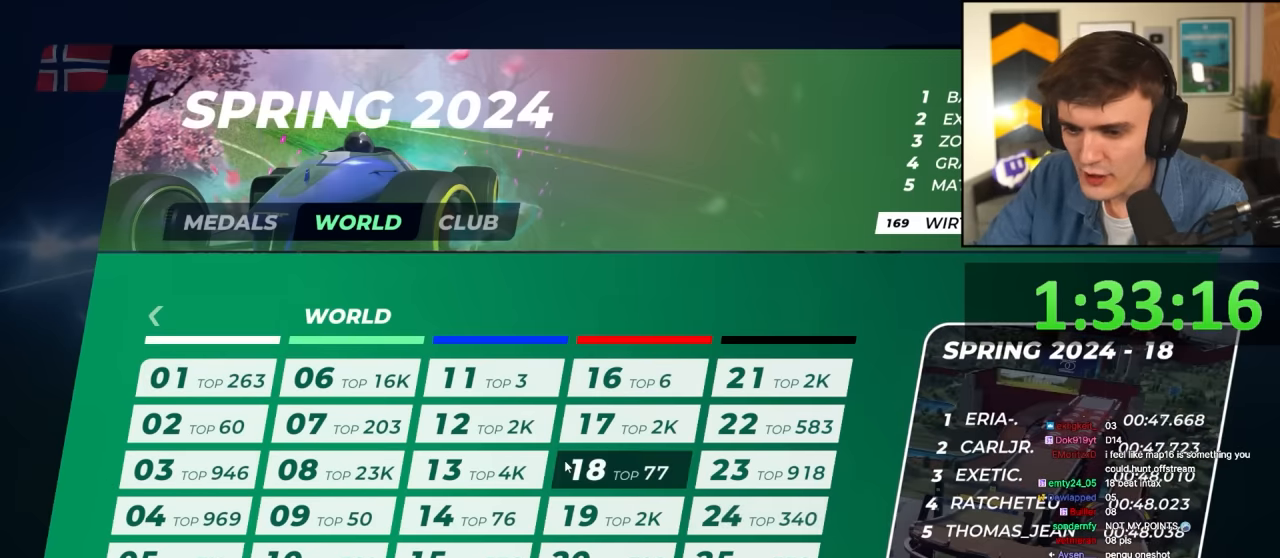
{"keys": [], "events": []}
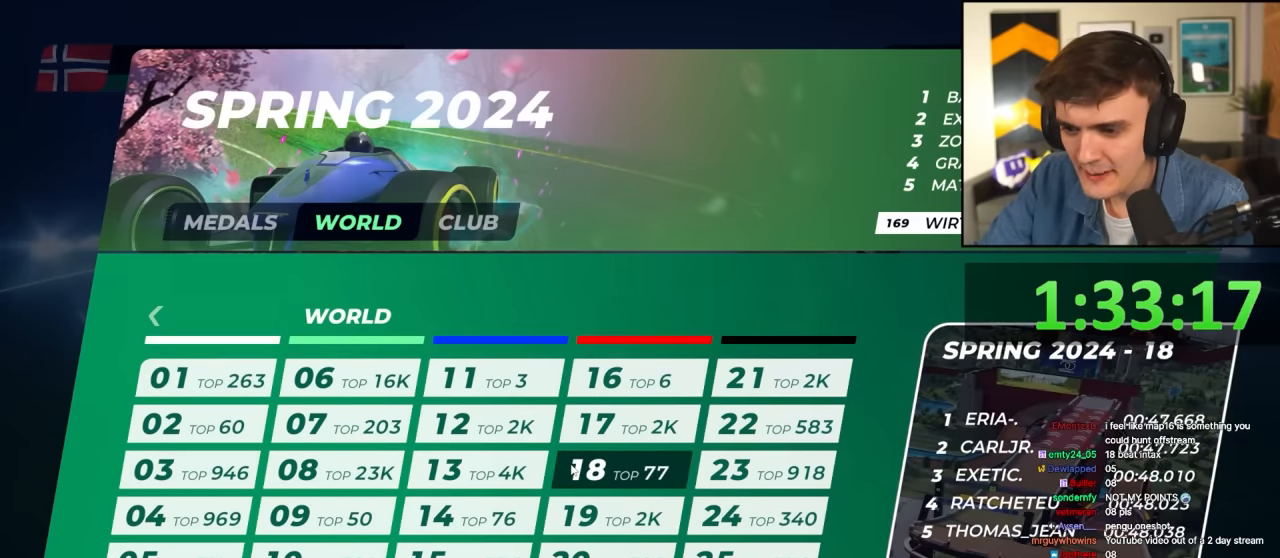
{"keys": [], "events": []}
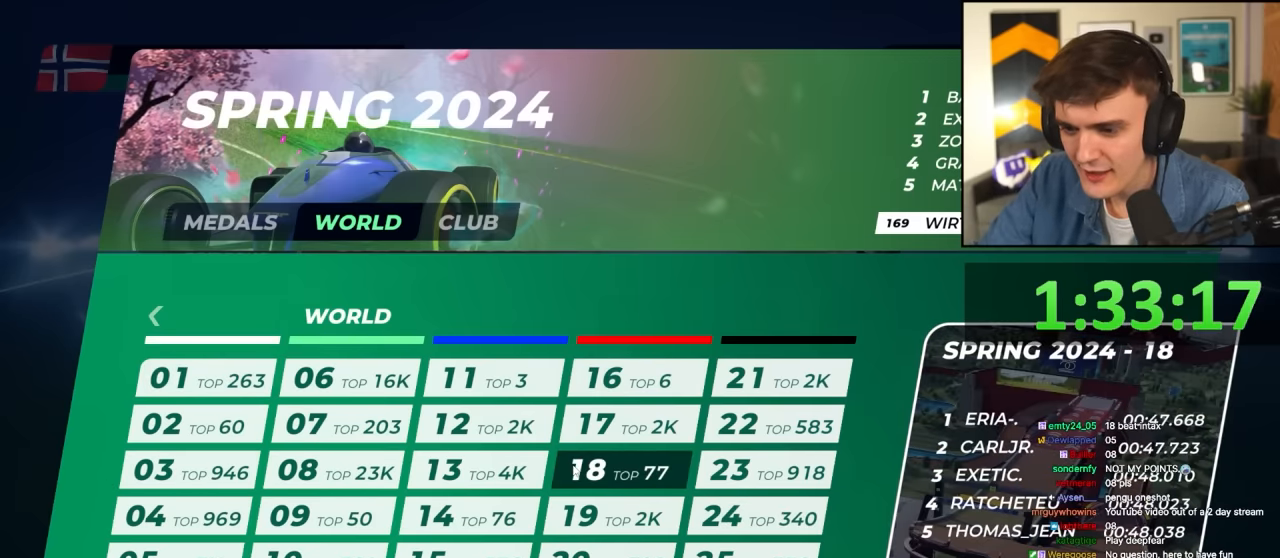
{"keys": [], "events": []}
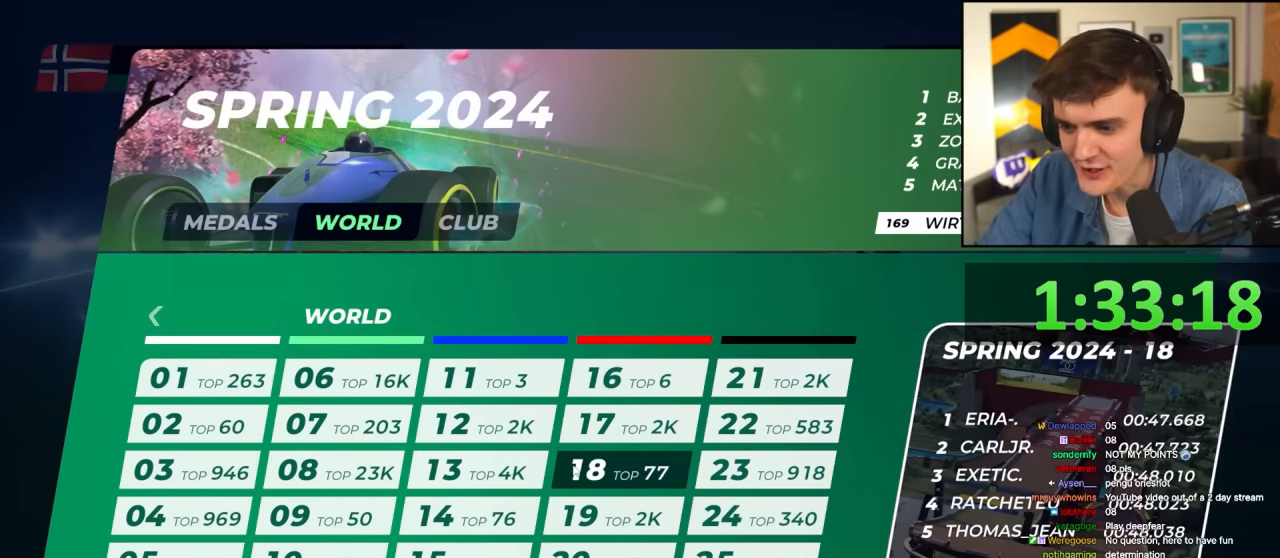
{"keys": [], "events": []}
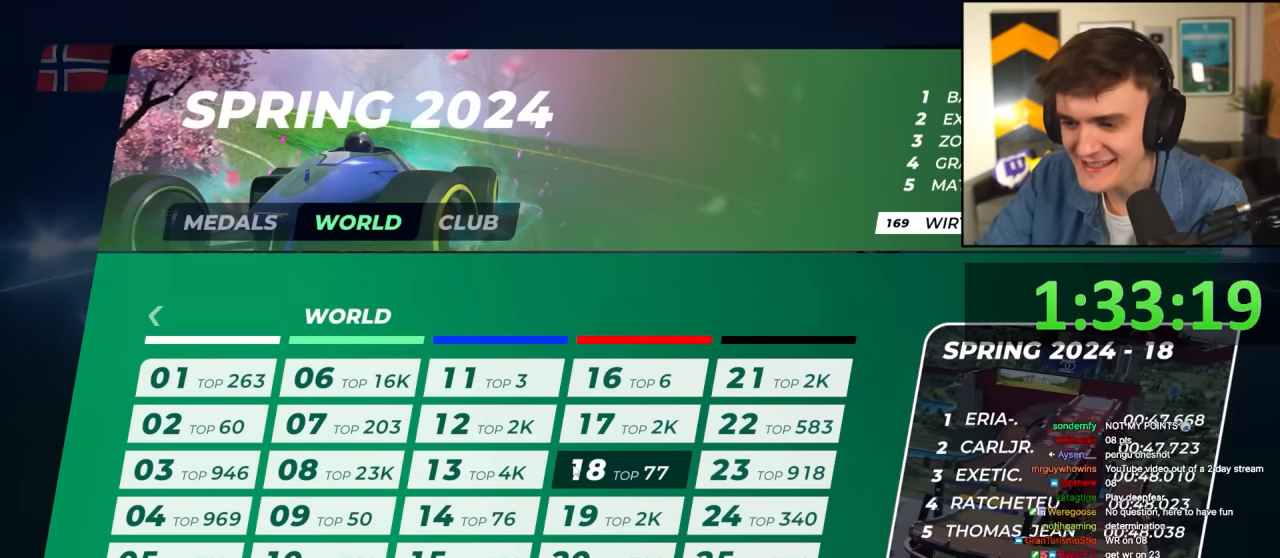
{"keys": [], "events": []}
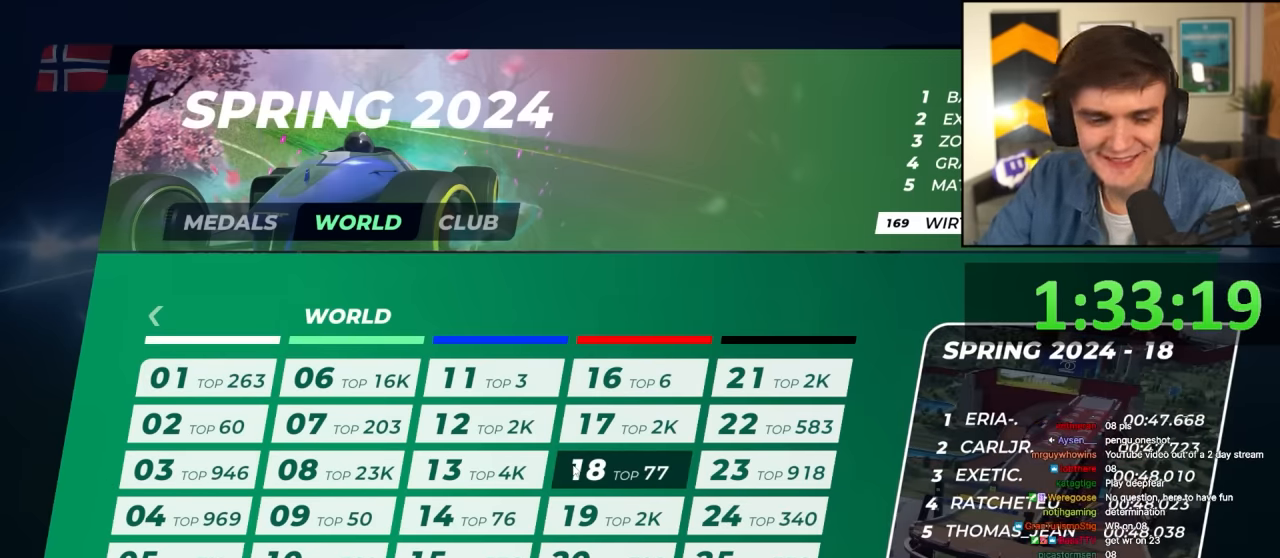
{"keys": ["up"], "events": [[17, "up", "down"]]}
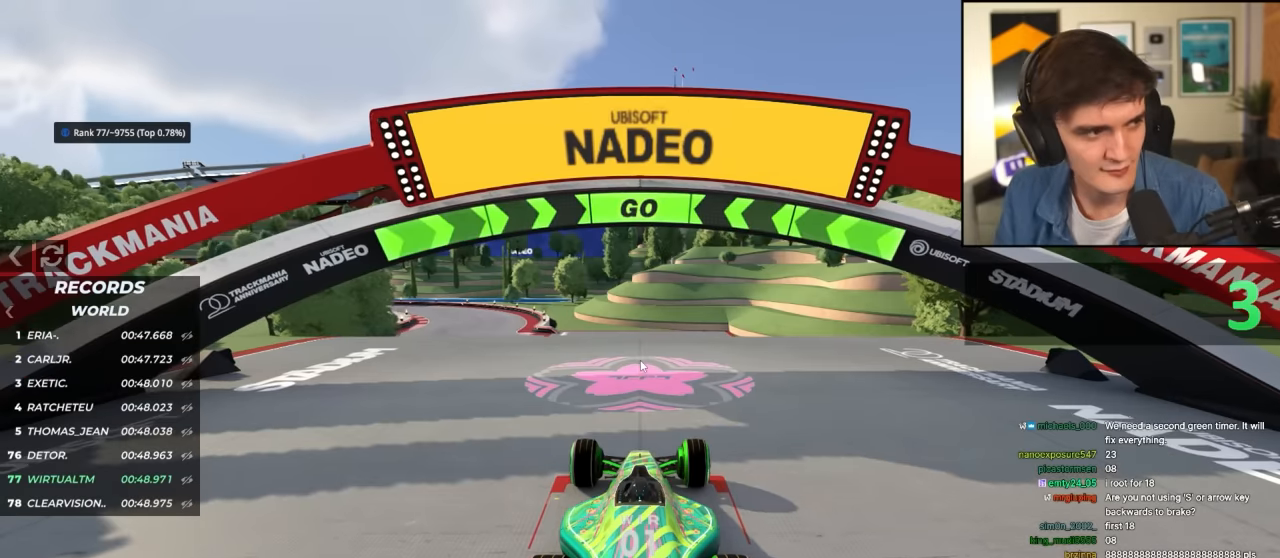
{"keys": ["left", "up"], "events": [[450, "left", "down"]]}
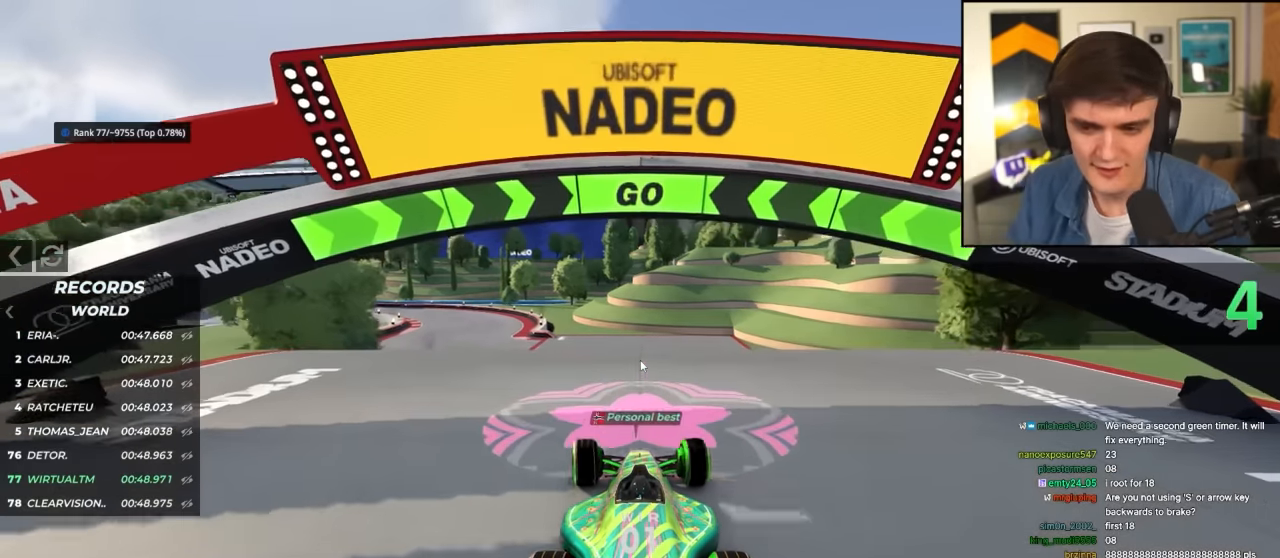
{"keys": ["up"], "events": [[33, "left", "up"], [183, "left", "down"], [266, "left", "up"]]}
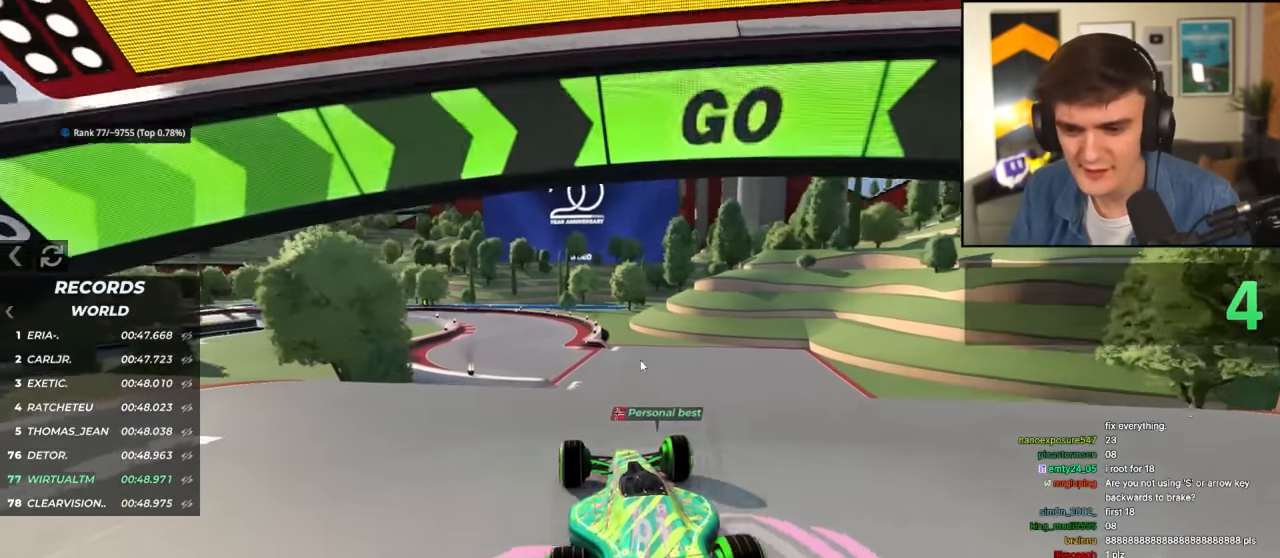
{"keys": ["up"], "events": []}
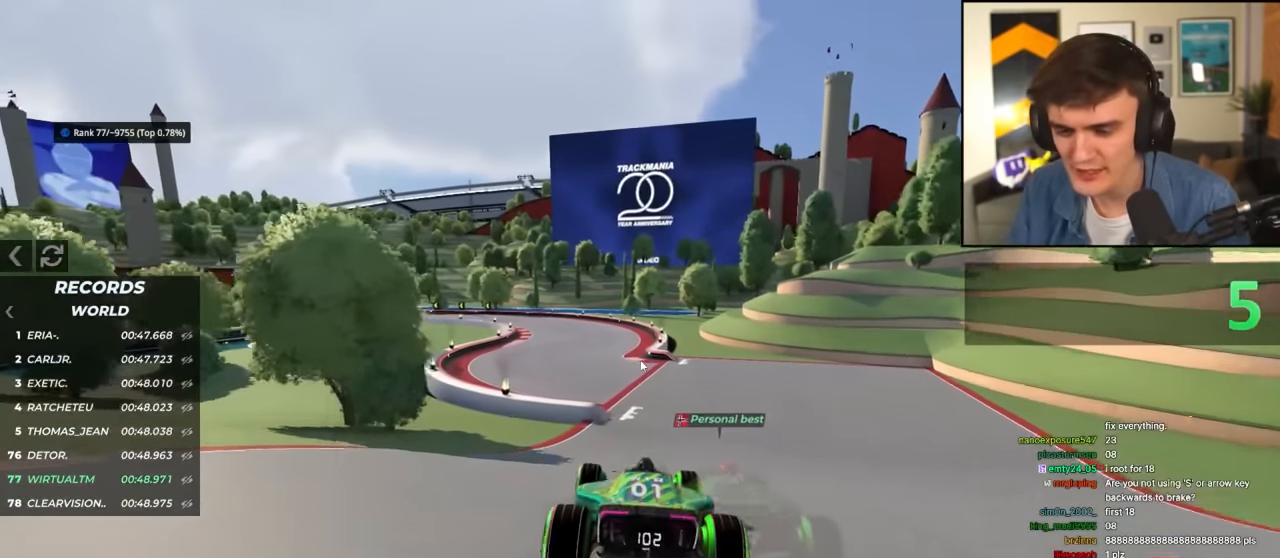
{"keys": ["up"], "events": []}
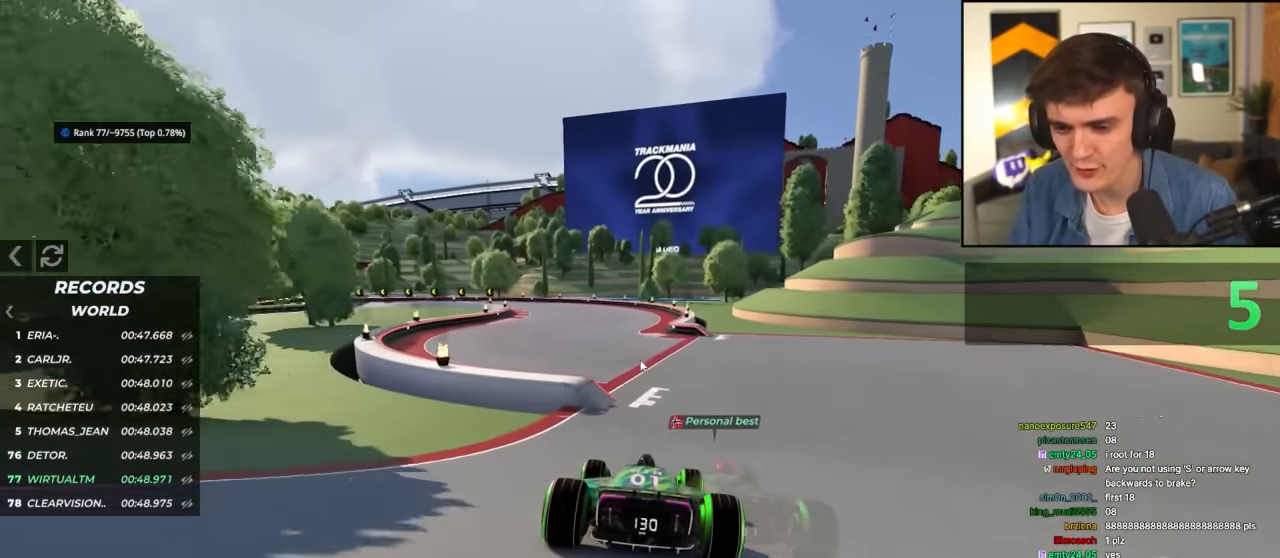
{"keys": ["left", "up"], "events": [[233, "left", "down"], [316, "left", "up"], [500, "left", "down"]]}
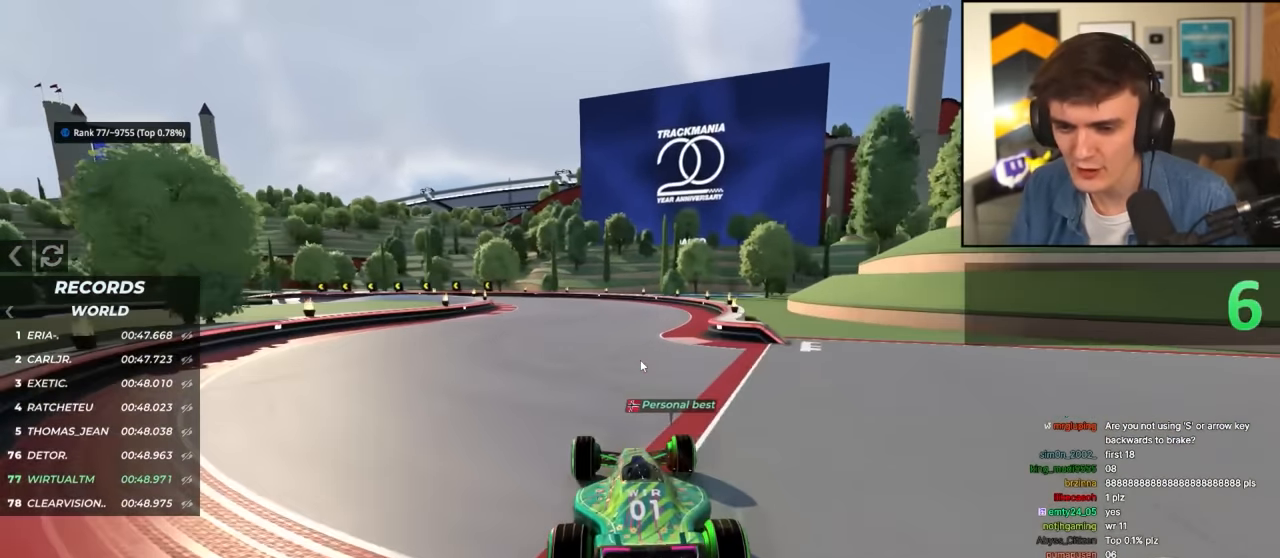
{"keys": ["up"], "events": [[100, "left", "up"]]}
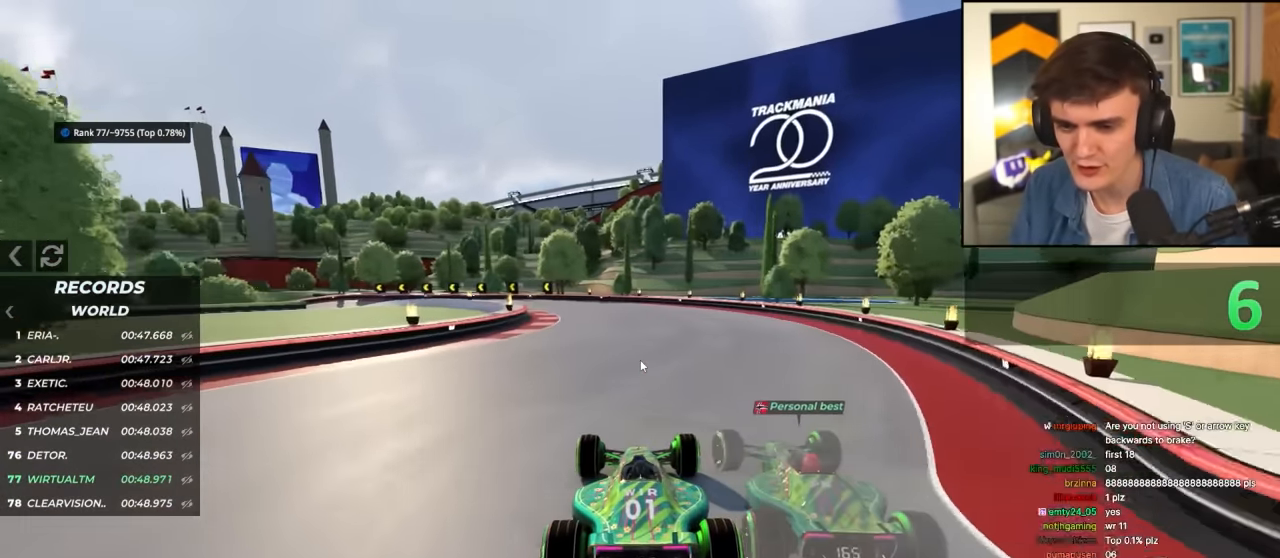
{"keys": ["left", "up"], "events": [[16, "left", "down"], [116, "left", "up"], [483, "left", "down"]]}
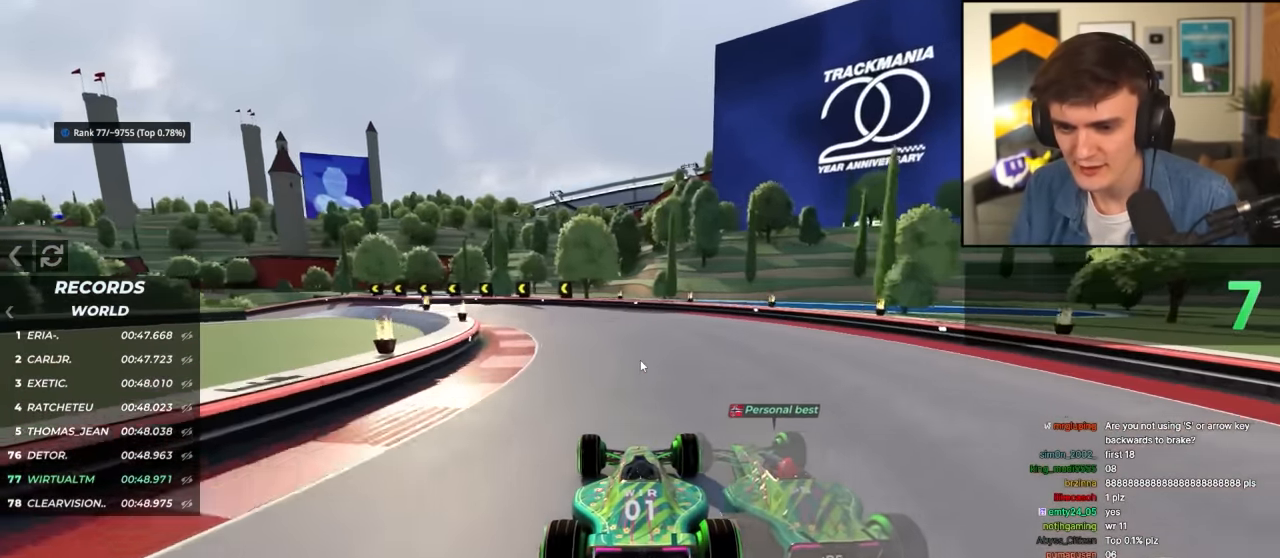
{"keys": ["left", "up"], "events": [[133, "left", "up"], [266, "left", "down"], [366, "left", "up"], [466, "left", "down"]]}
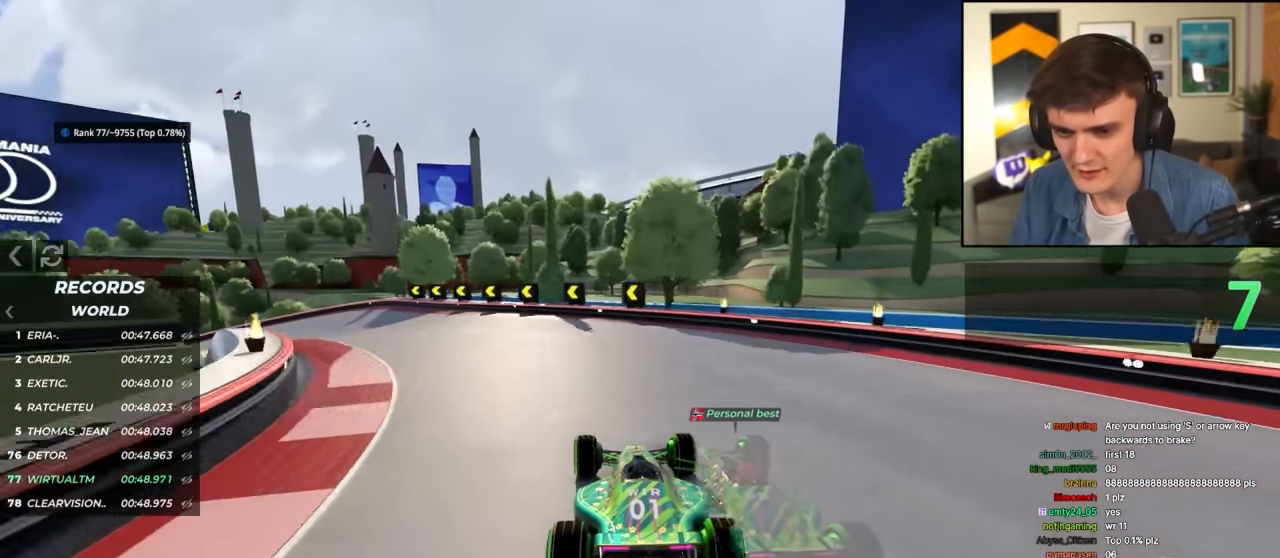
{"keys": ["left", "up"], "events": [[250, "left", "up"], [333, "left", "down"]]}
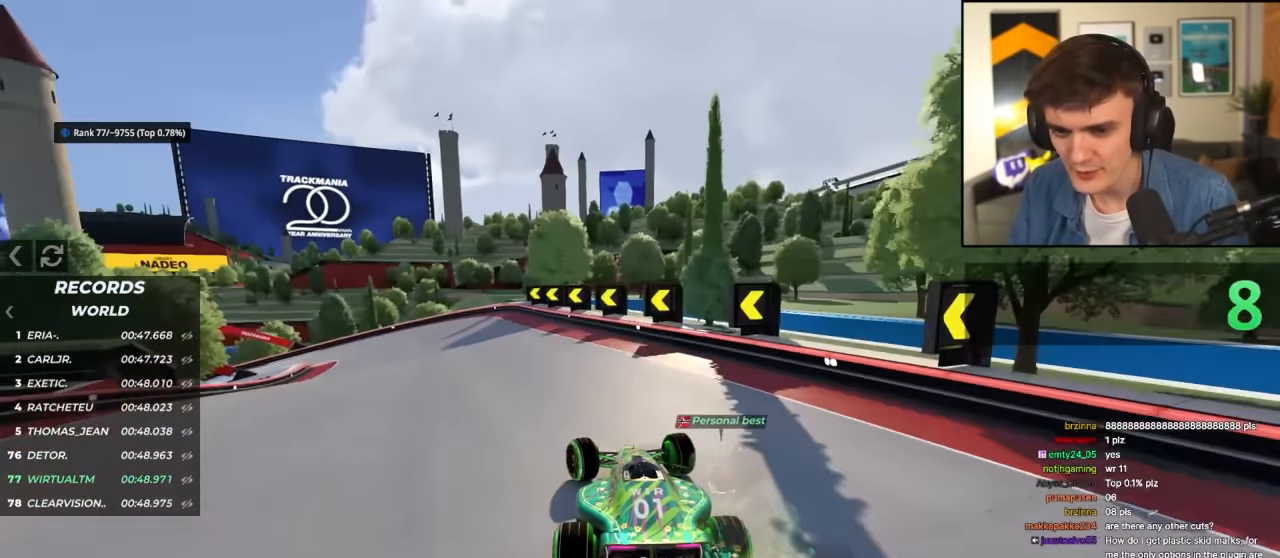
{"keys": ["left", "up"], "events": [[216, "left", "up"], [266, "left", "down"]]}
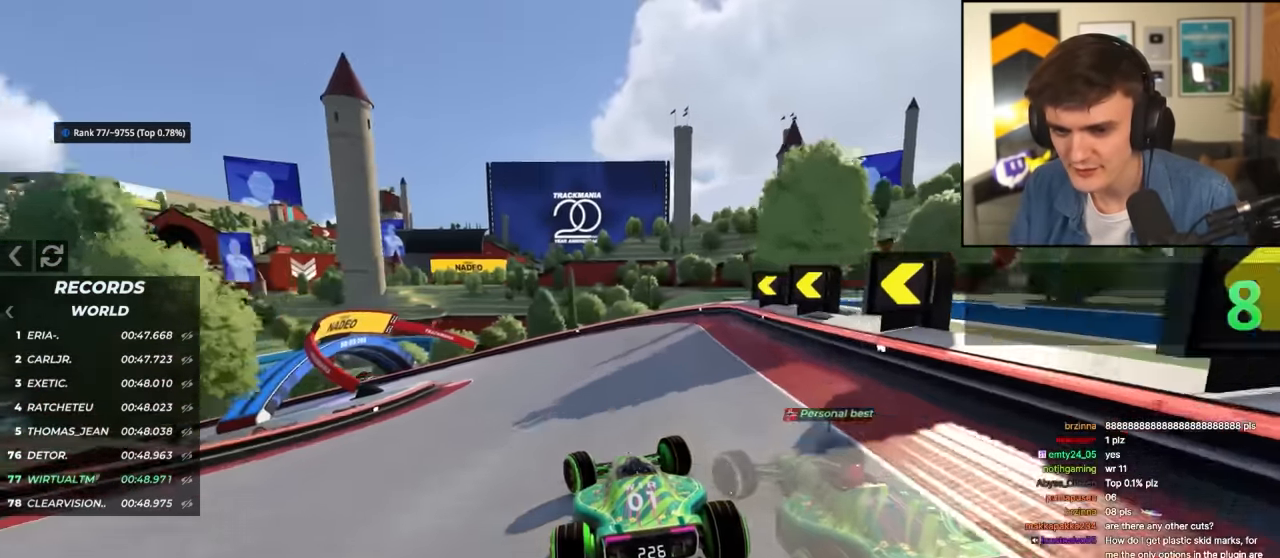
{"keys": ["left", "up"], "events": []}
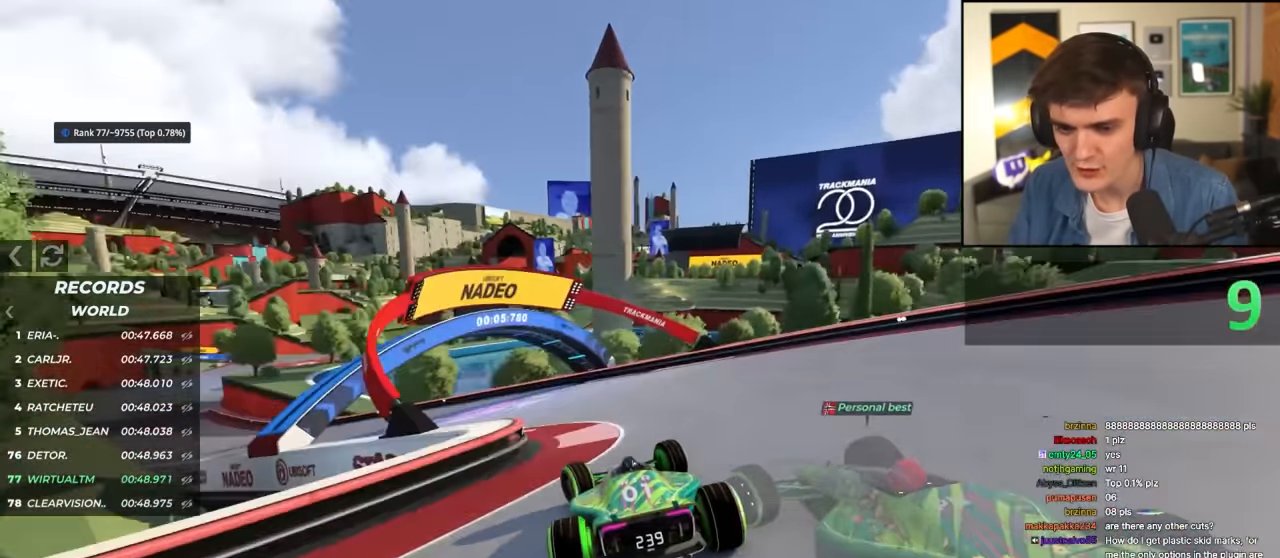
{"keys": ["left", "up"], "events": []}
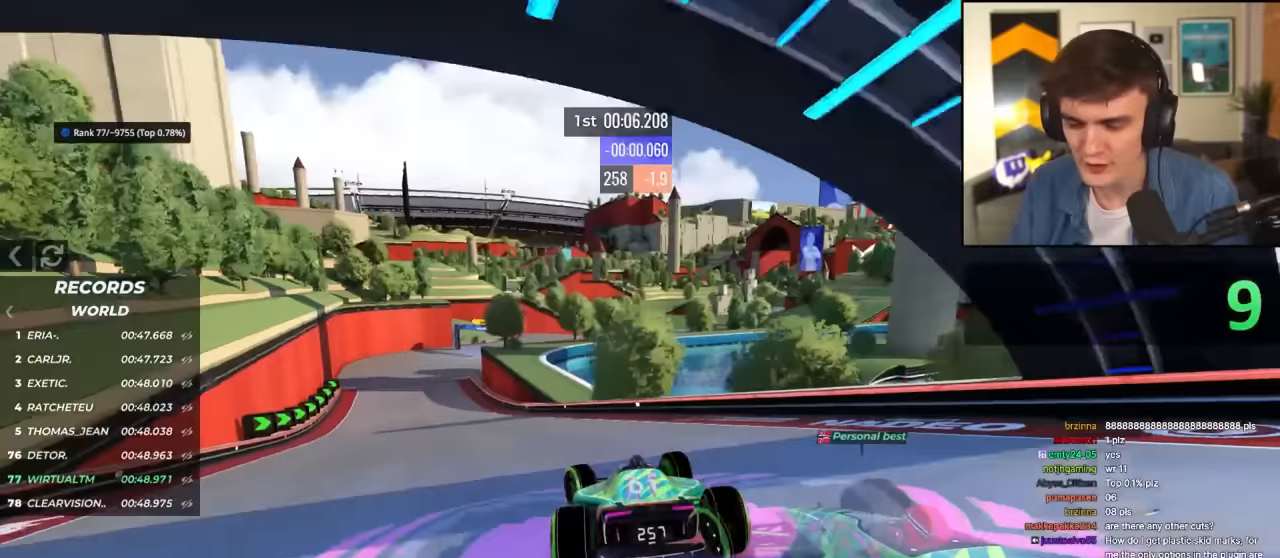
{"keys": ["up"], "events": [[450, "left", "up"]]}
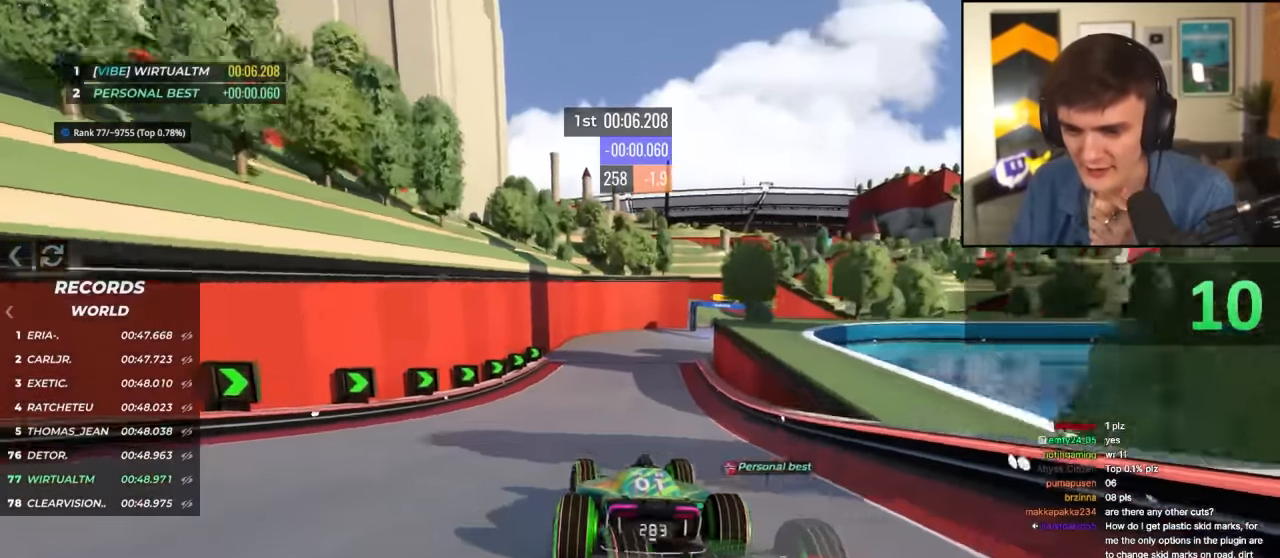
{"keys": ["right", "up"], "events": [[50, "right", "down"], [183, "right", "up"], [233, "right", "down"], [367, "right", "up"], [417, "right", "down"]]}
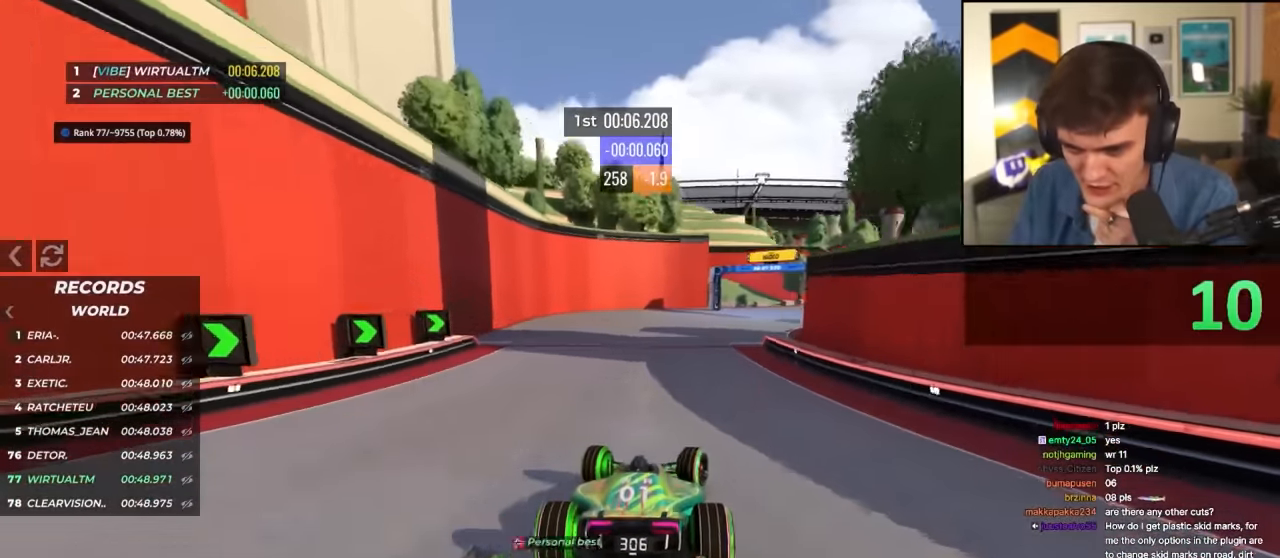
{"keys": ["right", "up"], "events": []}
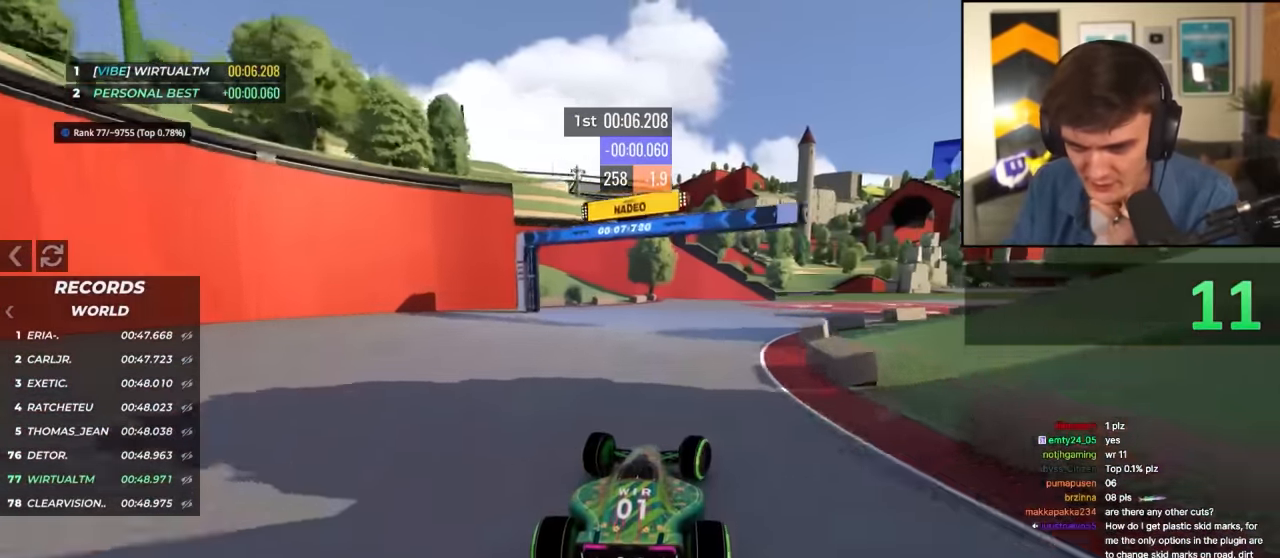
{"keys": ["right", "up"], "events": []}
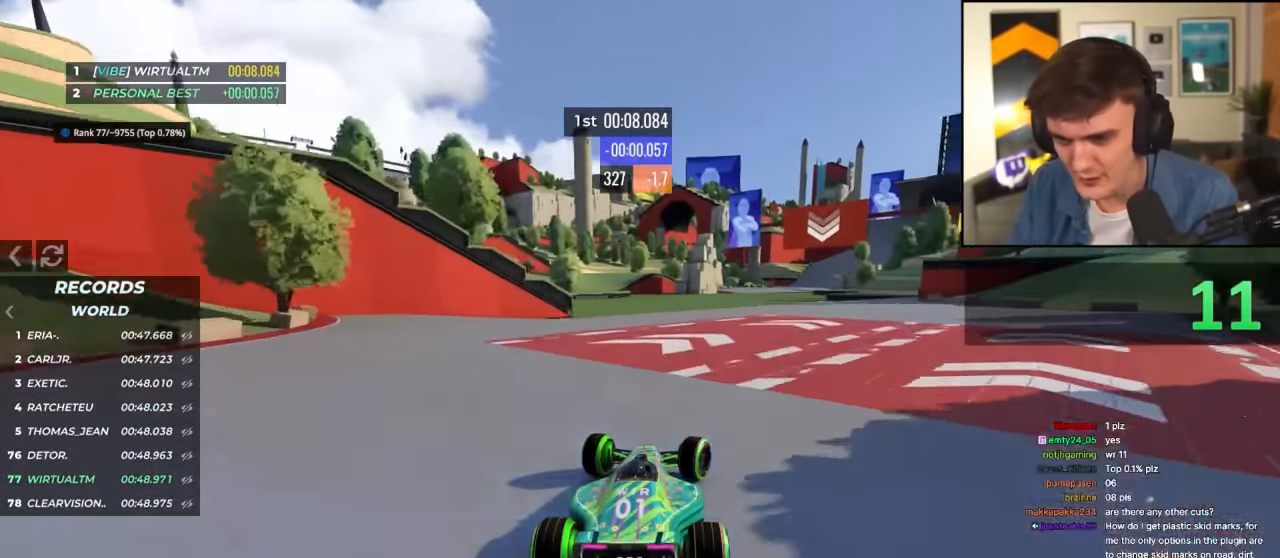
{"keys": ["left", "up"], "events": [[367, "right", "up"], [417, "left", "down"]]}
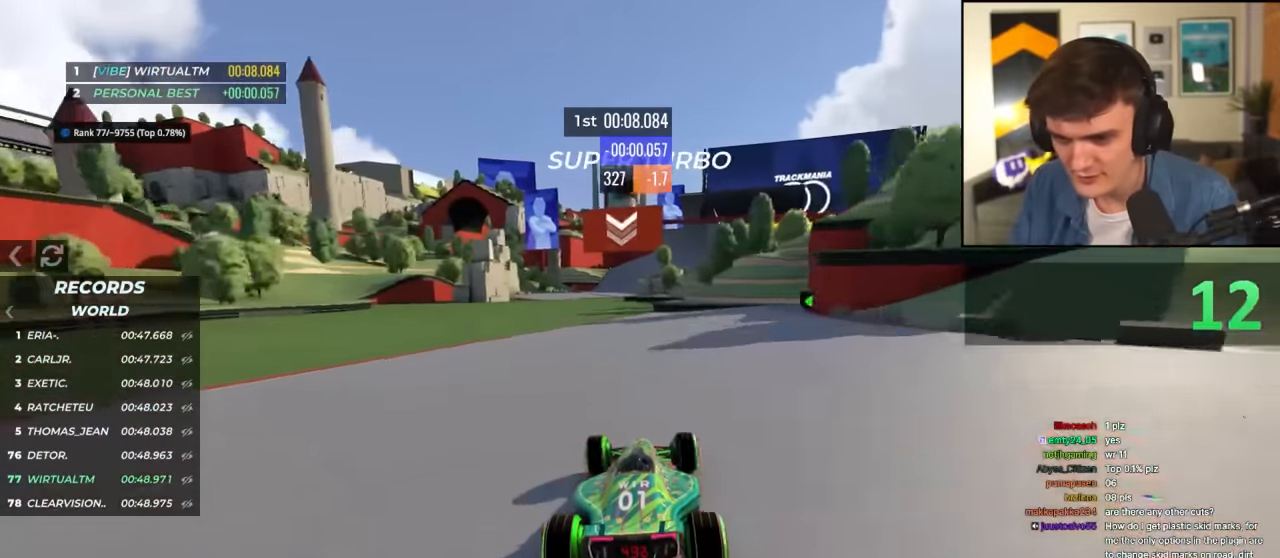
{"keys": ["right", "up"], "events": [[333, "left", "up"], [433, "right", "down"]]}